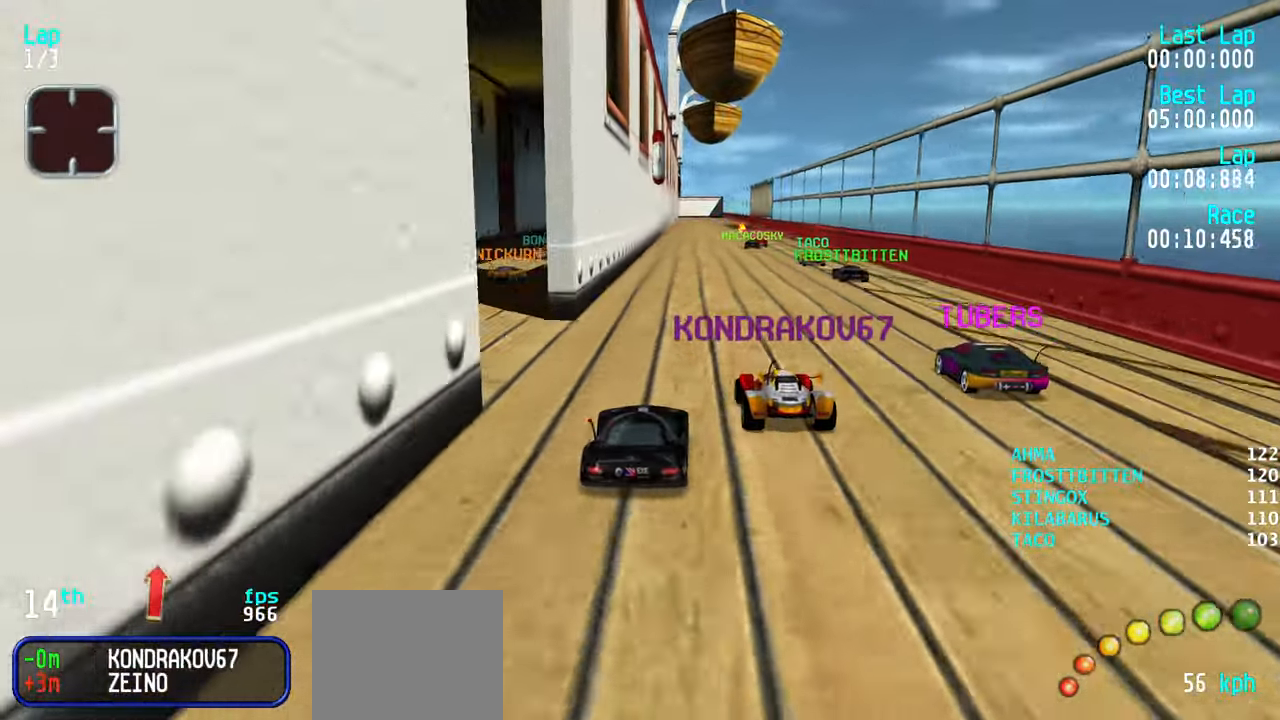
Gameplay with keyboard; each line is a JSON object with the keys held at the frame after it. "events" lists presses ("down") and releases ("up") of "down", "left", "right" and "up" between this image and that frame as [ms after this image, input, new state], when the widget could be followed in between. No other keys are recorded. Mouse input is not recorded.
{"keys": ["up"], "events": [[100, "left", "down"], [150, "left", "up"], [233, "right", "down"], [283, "right", "up"]]}
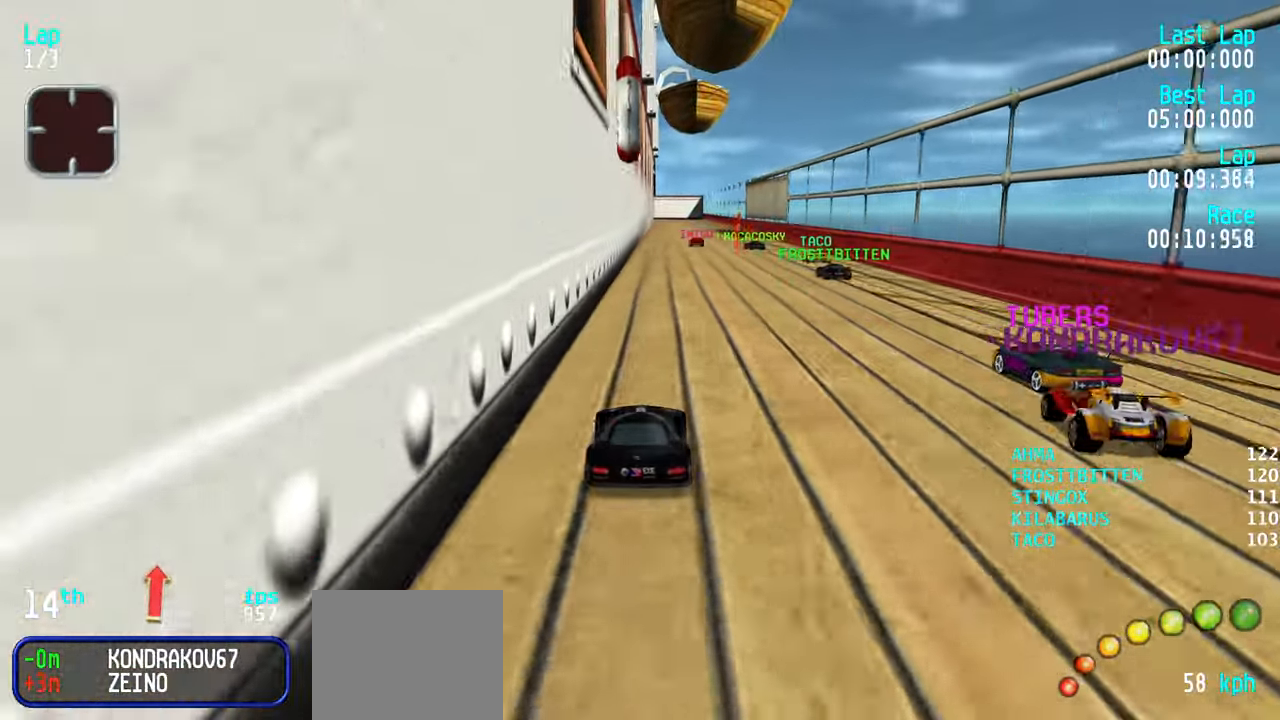
{"keys": ["up"], "events": []}
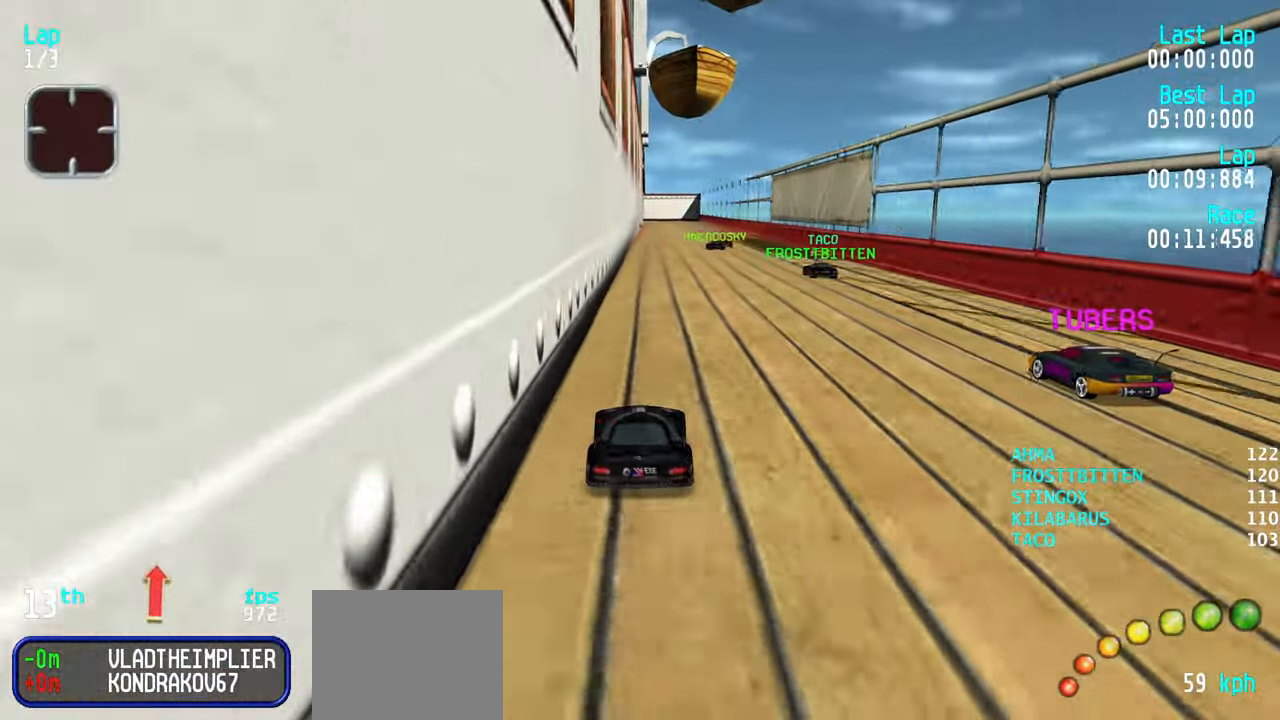
{"keys": ["up"], "events": []}
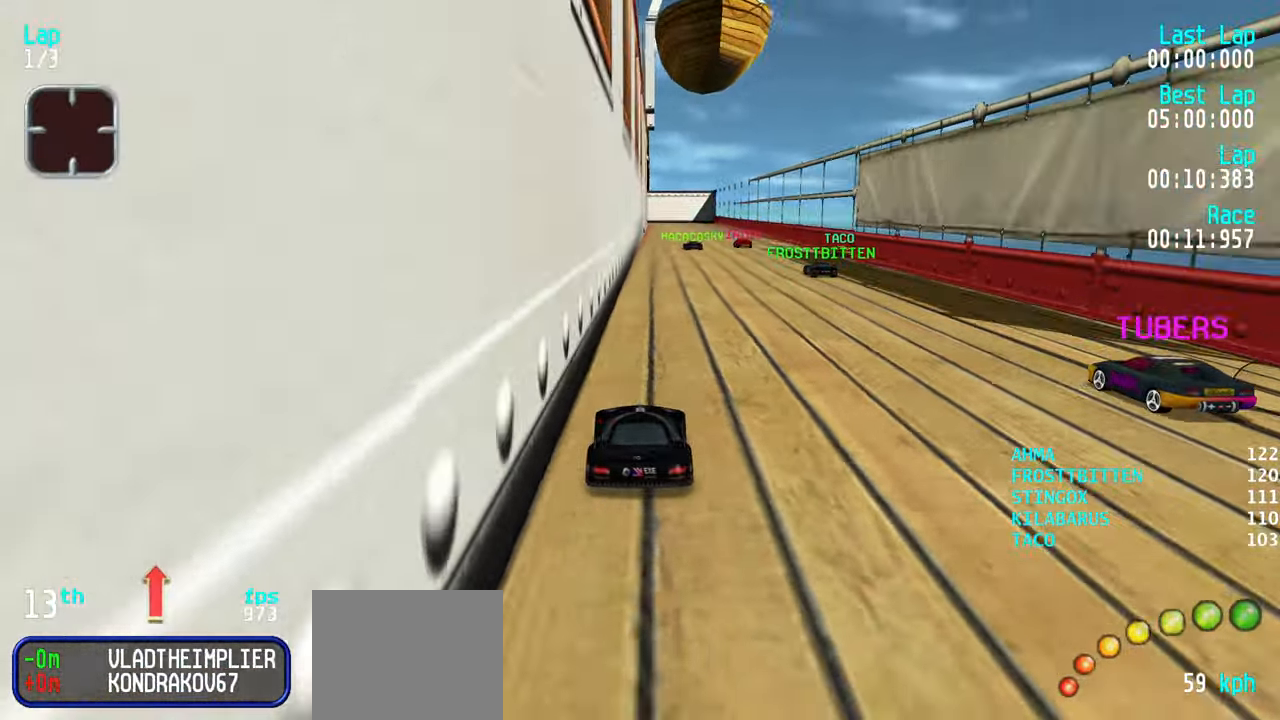
{"keys": ["up"], "events": []}
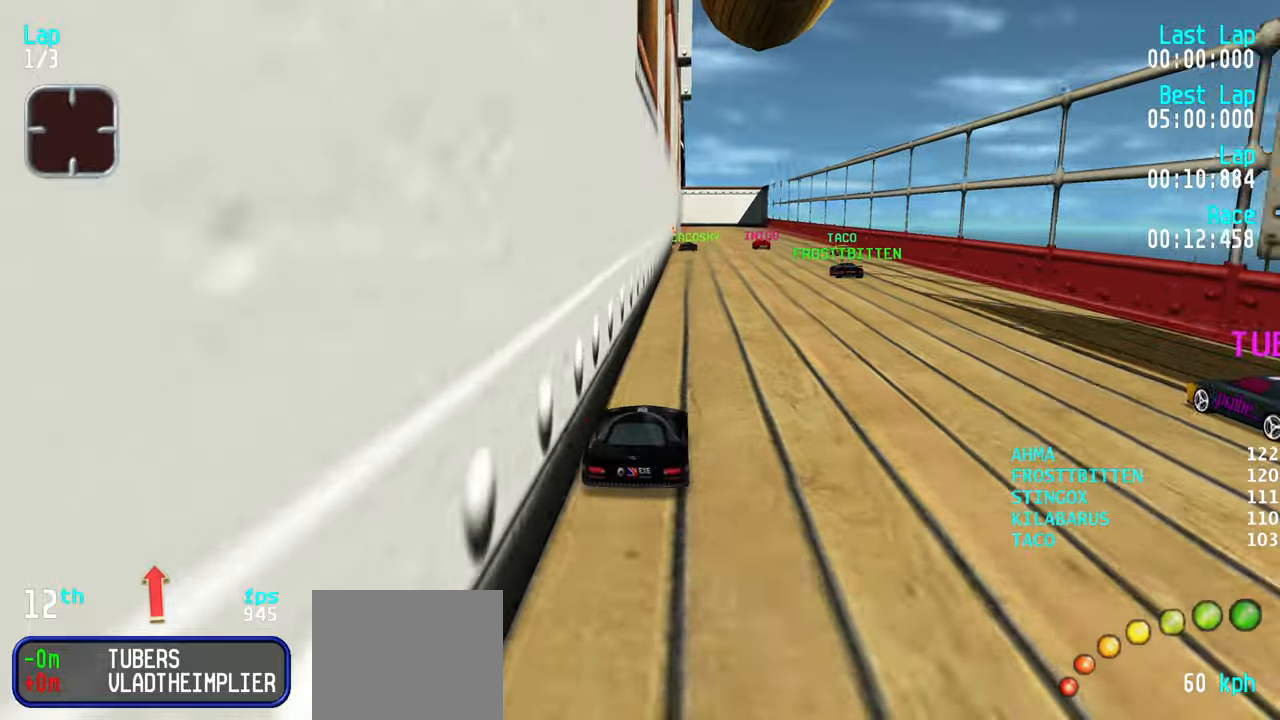
{"keys": ["up"], "events": []}
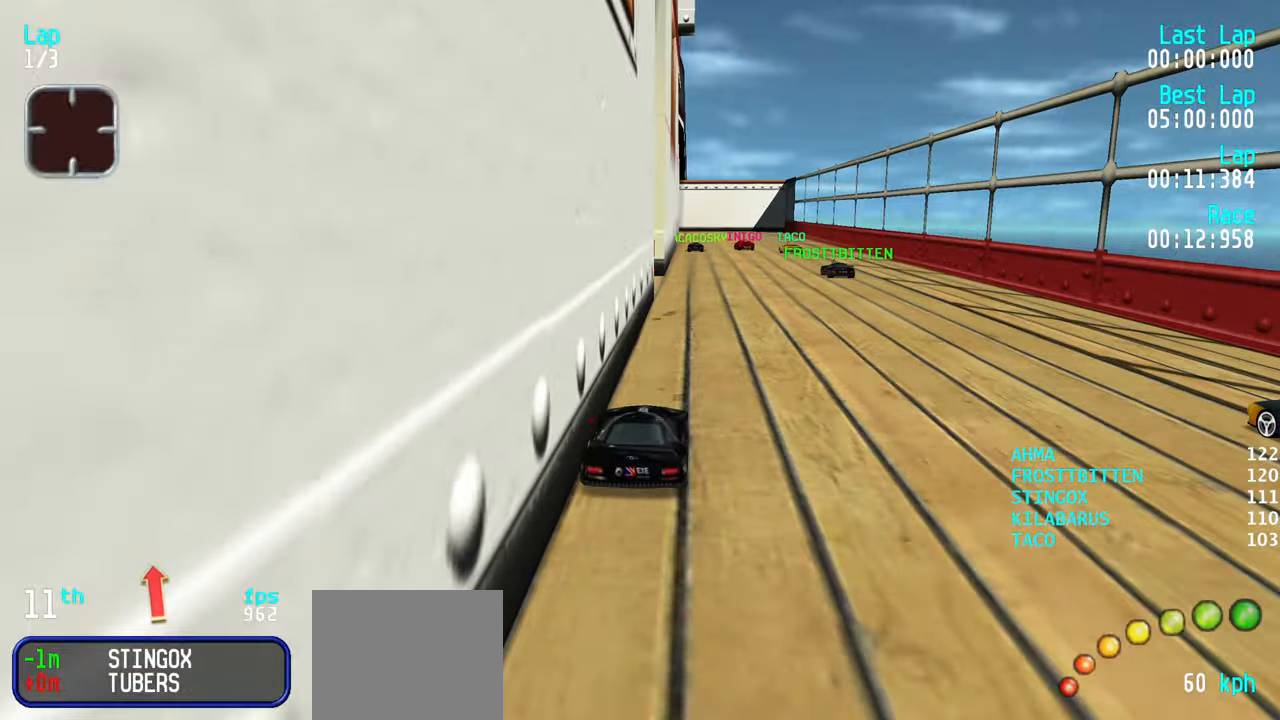
{"keys": ["left", "up"], "events": [[167, "right", "down"], [217, "right", "up"], [317, "right", "down"], [367, "right", "up"], [467, "left", "down"]]}
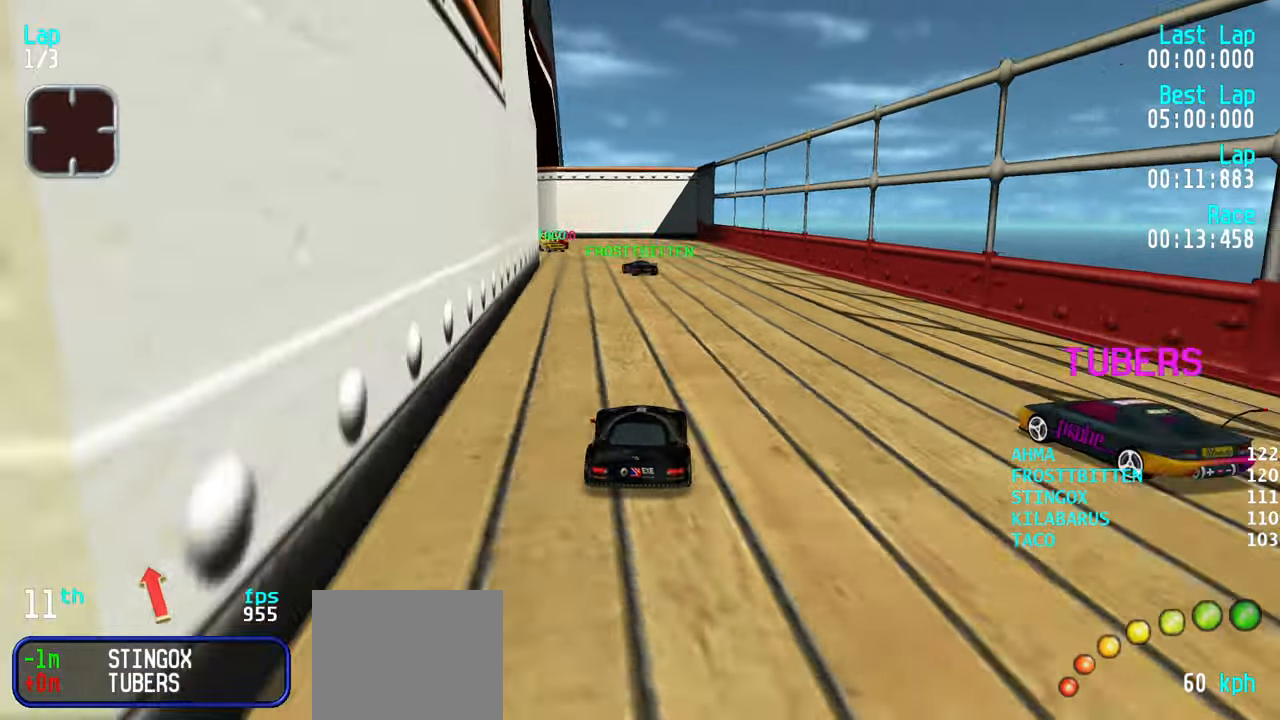
{"keys": ["up"], "events": [[17, "left", "up"], [200, "left", "down"], [300, "left", "up"], [383, "left", "down"], [433, "left", "up"]]}
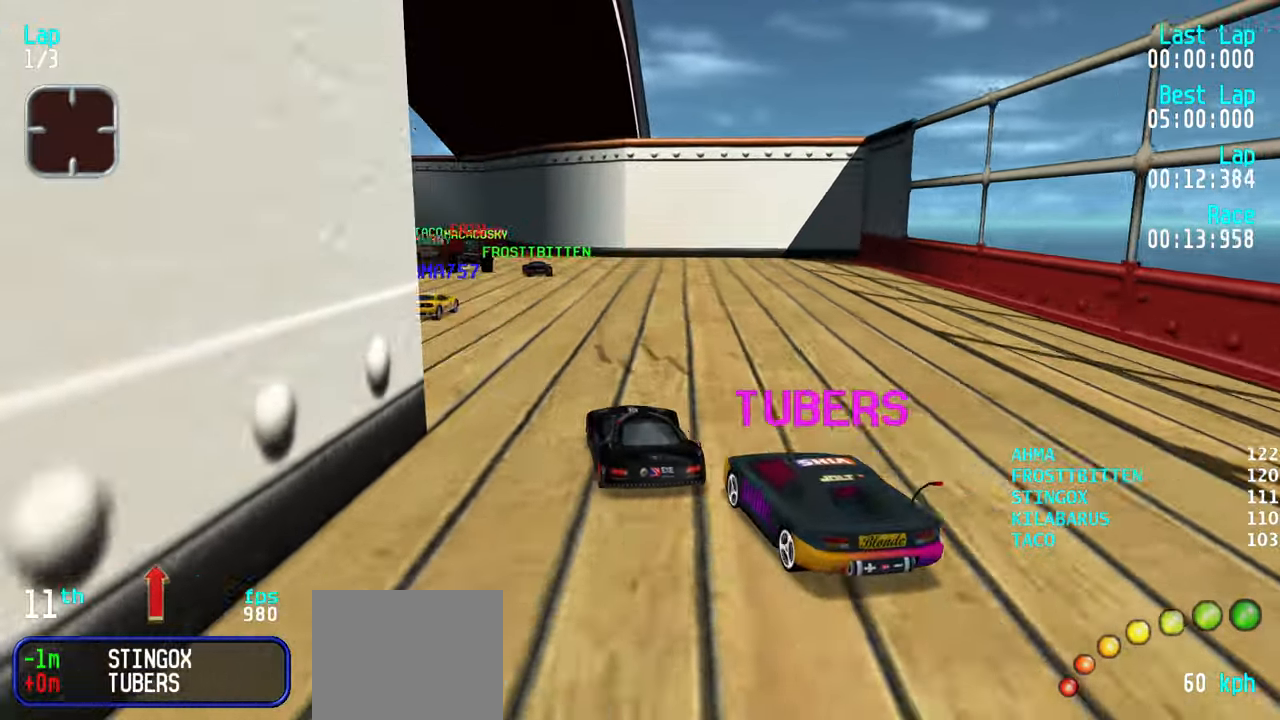
{"keys": [], "events": [[17, "left", "down"], [67, "left", "up"], [167, "left", "down"], [217, "left", "up"], [300, "up", "up"], [450, "down", "down"], [483, "down", "up"]]}
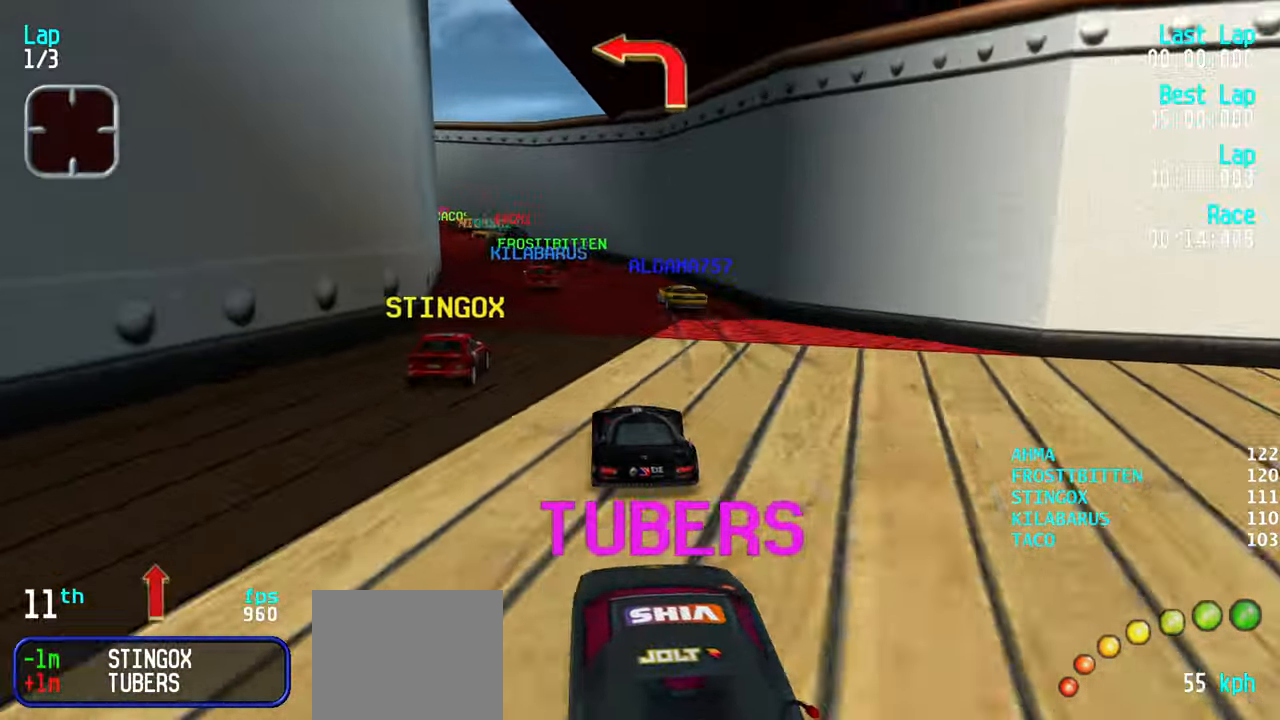
{"keys": ["up"], "events": [[83, "left", "down"], [83, "up", "down"], [133, "left", "up"], [233, "left", "down"], [267, "left", "up"], [367, "left", "down"], [467, "left", "up"]]}
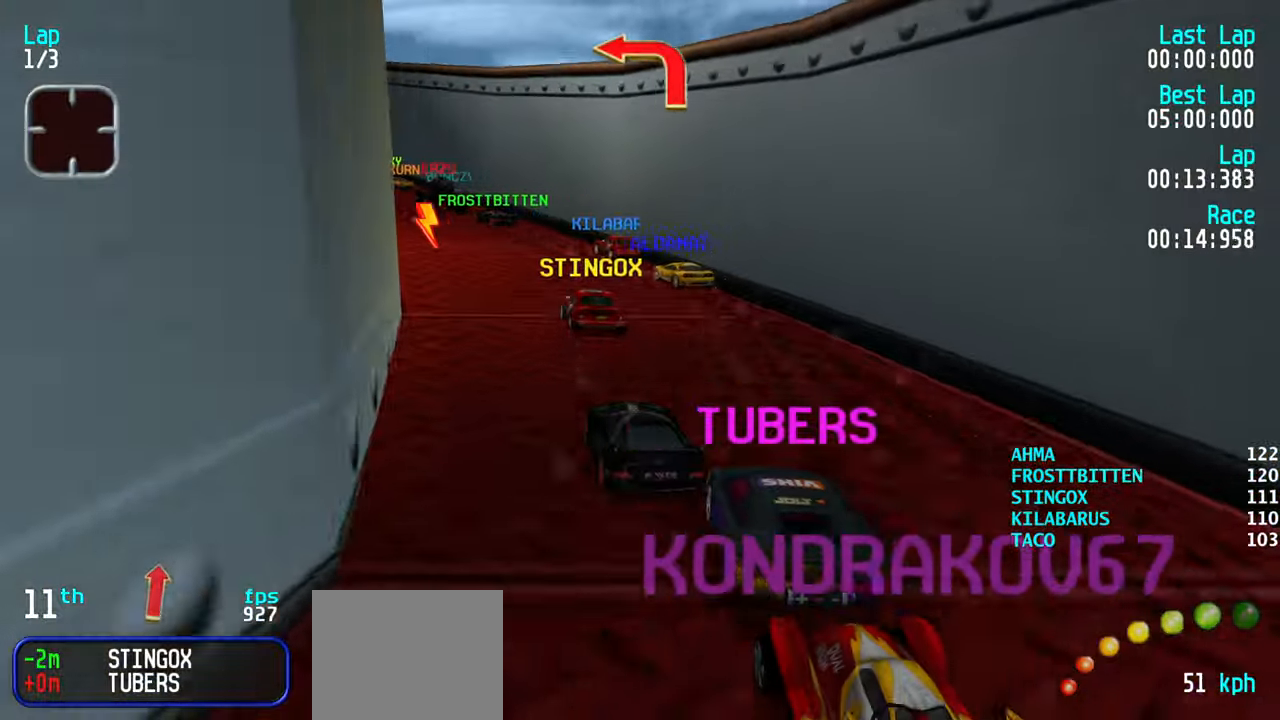
{"keys": ["left", "up"], "events": [[17, "left", "down"], [100, "left", "up"], [150, "left", "down"], [233, "left", "up"], [333, "left", "down"], [433, "left", "up"], [483, "left", "down"]]}
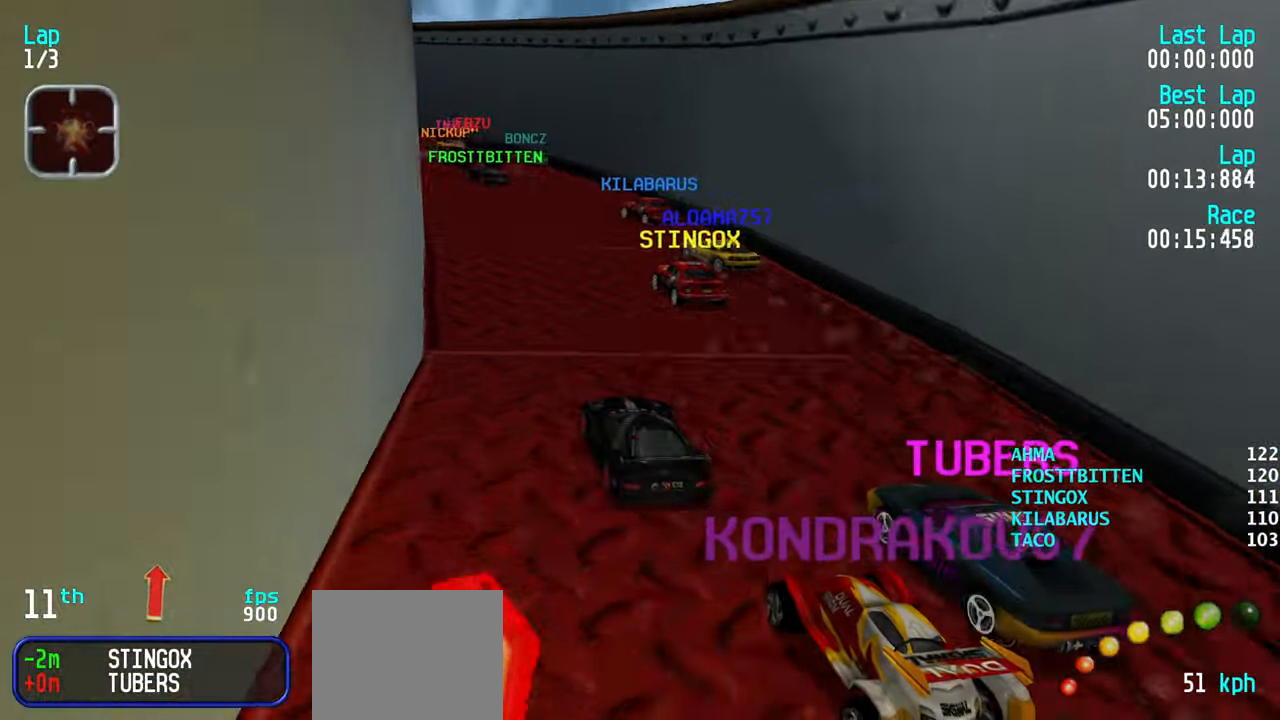
{"keys": ["up"], "events": [[67, "left", "up"], [217, "up", "up"], [300, "left", "down"], [350, "left", "up"], [400, "left", "down"], [433, "up", "down"], [483, "left", "up"]]}
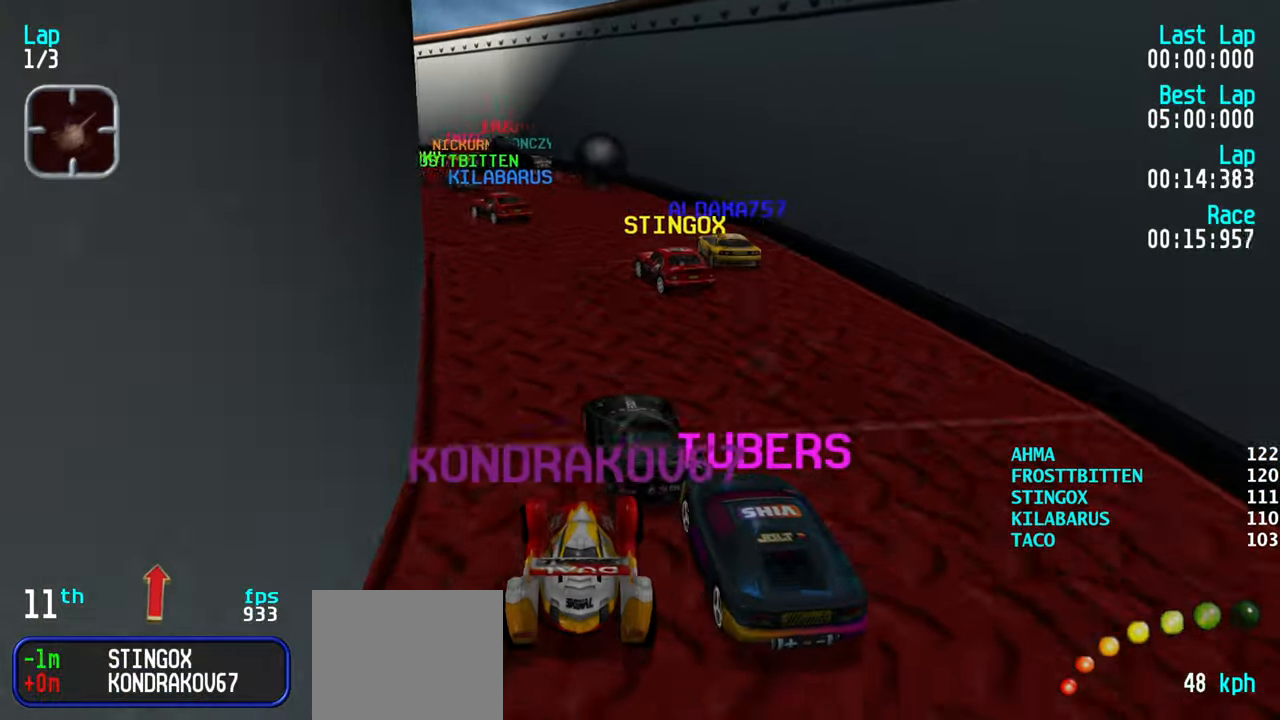
{"keys": ["down"], "events": [[83, "left", "down"], [133, "left", "up"], [233, "left", "down"], [267, "left", "up"], [367, "left", "down"], [417, "left", "up"], [417, "up", "up"], [500, "down", "down"]]}
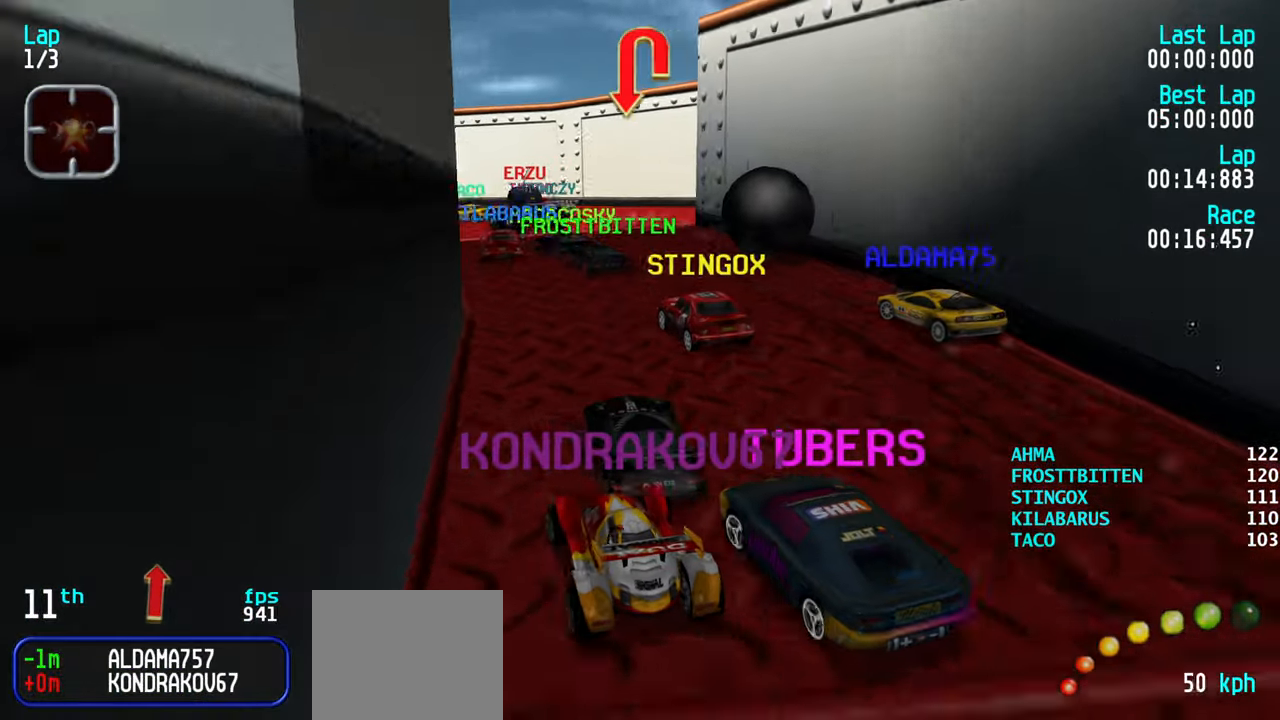
{"keys": ["down", "left"], "events": [[100, "down", "up"], [150, "left", "down"], [233, "left", "up"], [333, "down", "down"], [333, "left", "down"], [433, "left", "up"], [483, "left", "down"]]}
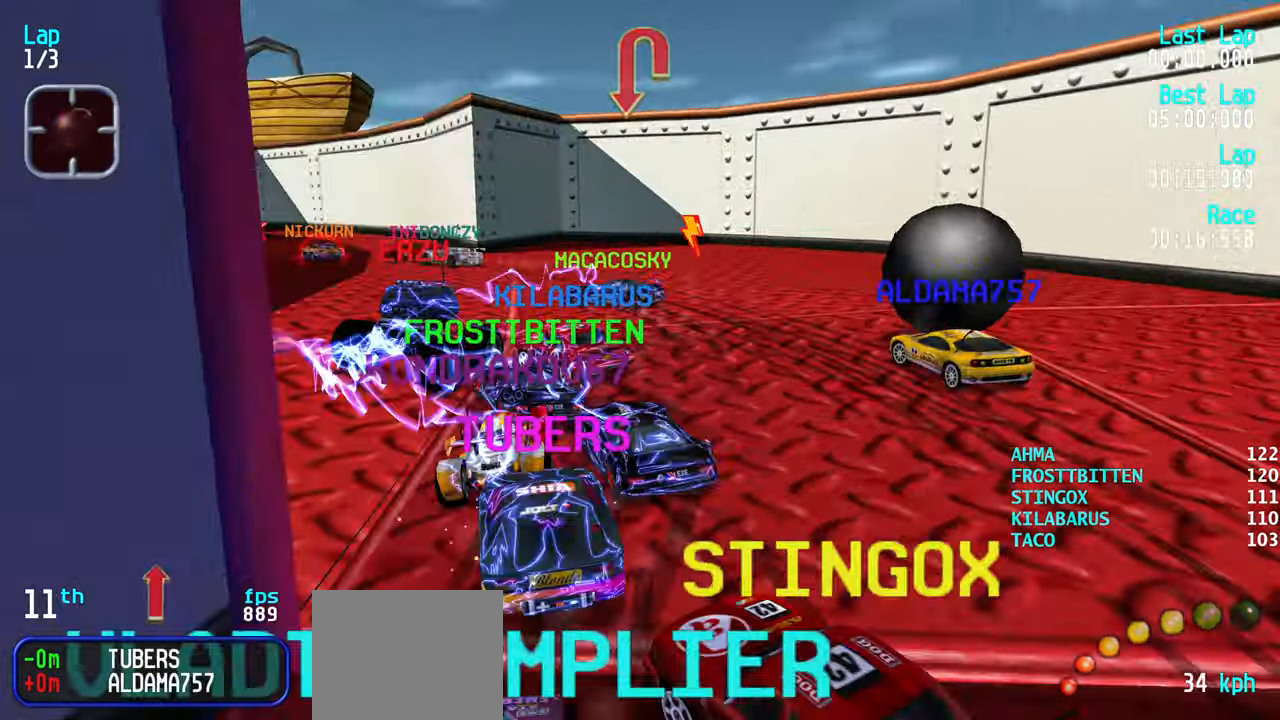
{"keys": ["left", "up"], "events": [[83, "down", "up"], [350, "up", "down"]]}
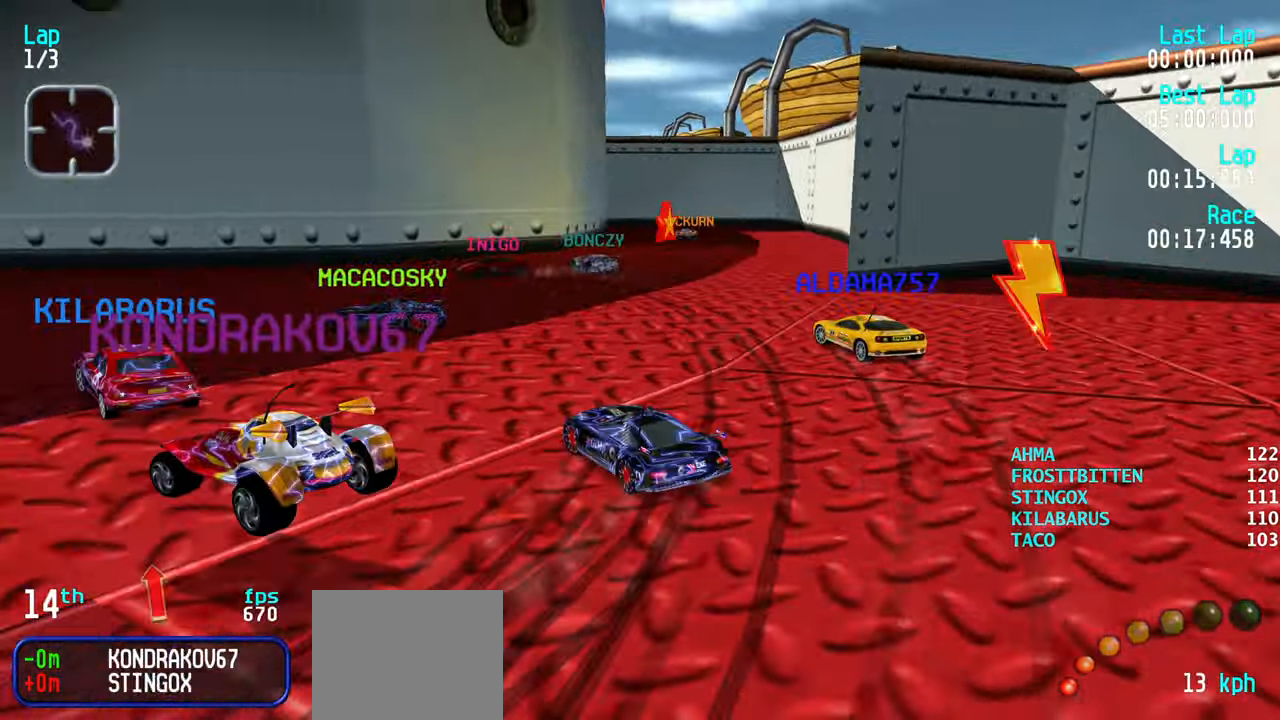
{"keys": ["left", "up"], "events": []}
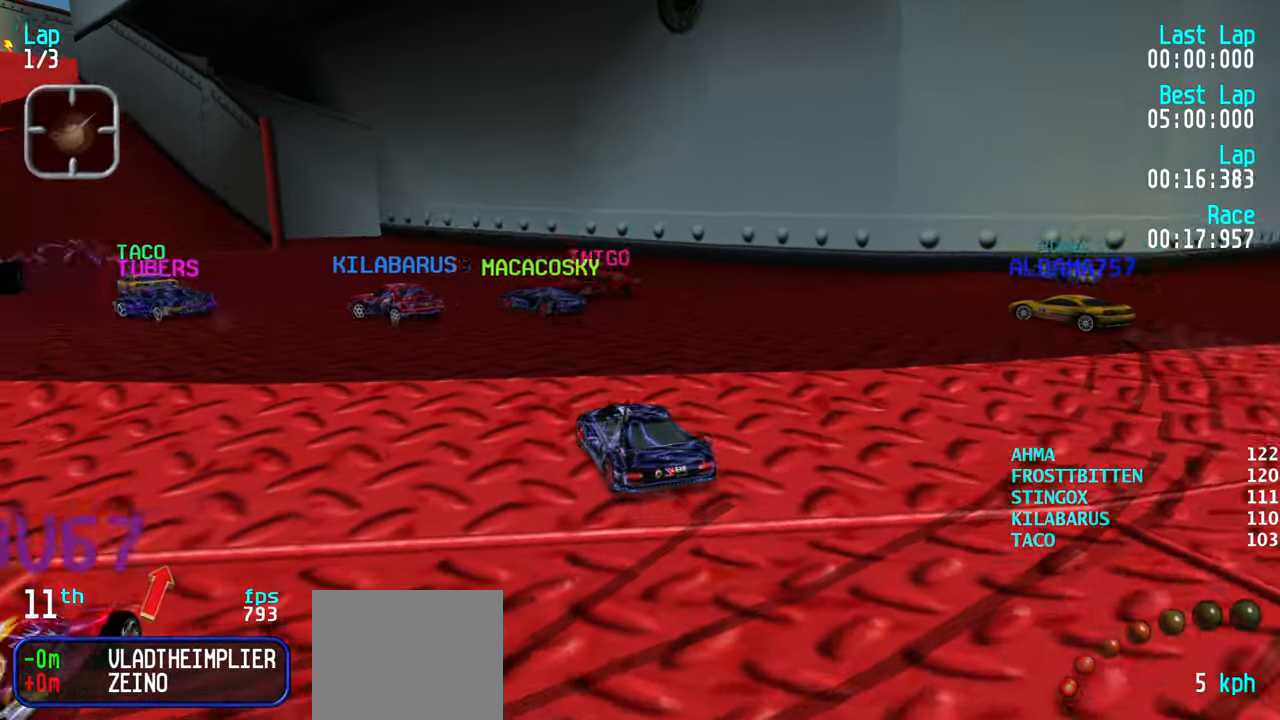
{"keys": ["left", "up"], "events": []}
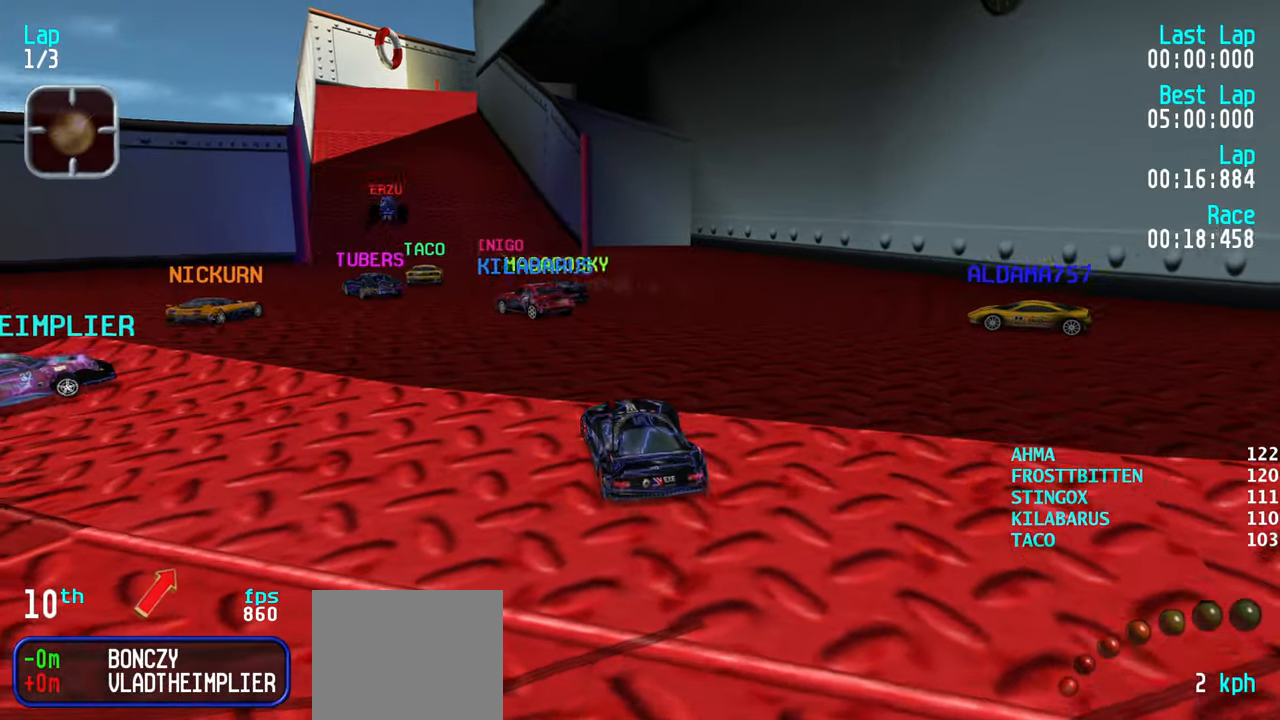
{"keys": ["up"], "events": [[17, "left", "up"]]}
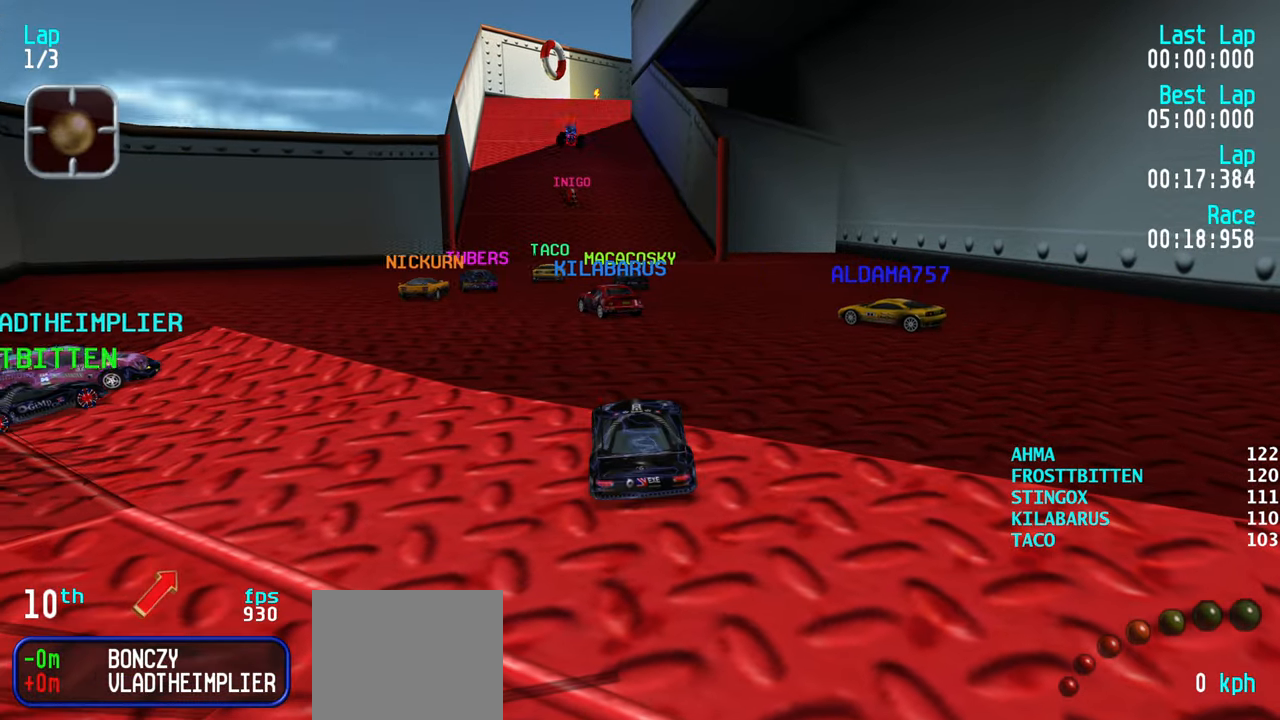
{"keys": ["up"], "events": []}
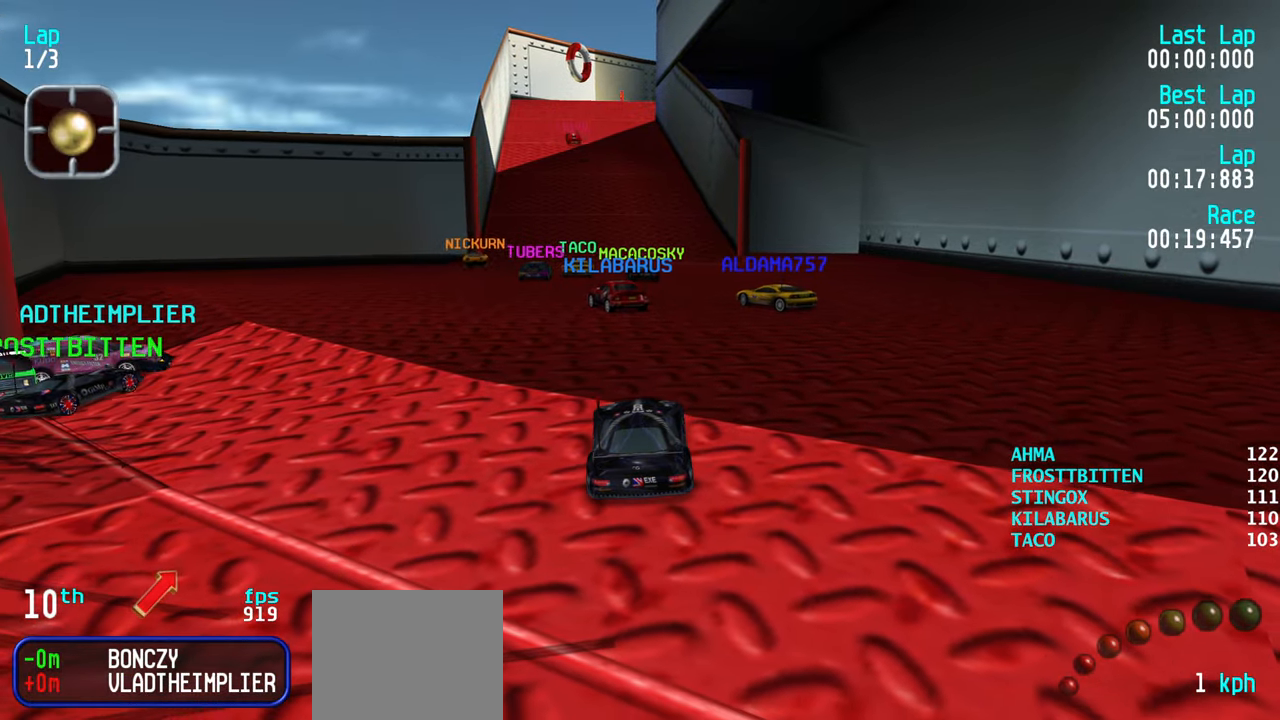
{"keys": ["right", "up"], "events": [[384, "right", "down"]]}
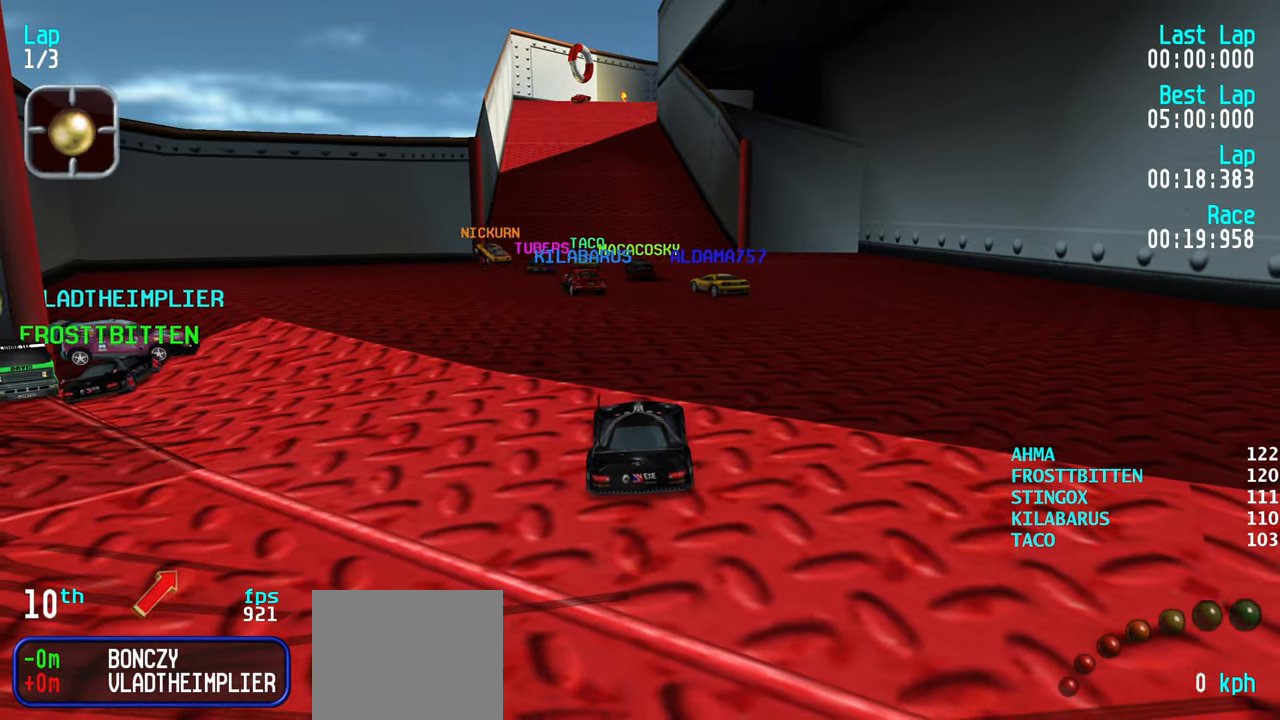
{"keys": ["up"], "events": [[17, "right", "up"], [267, "left", "down"], [400, "left", "up"]]}
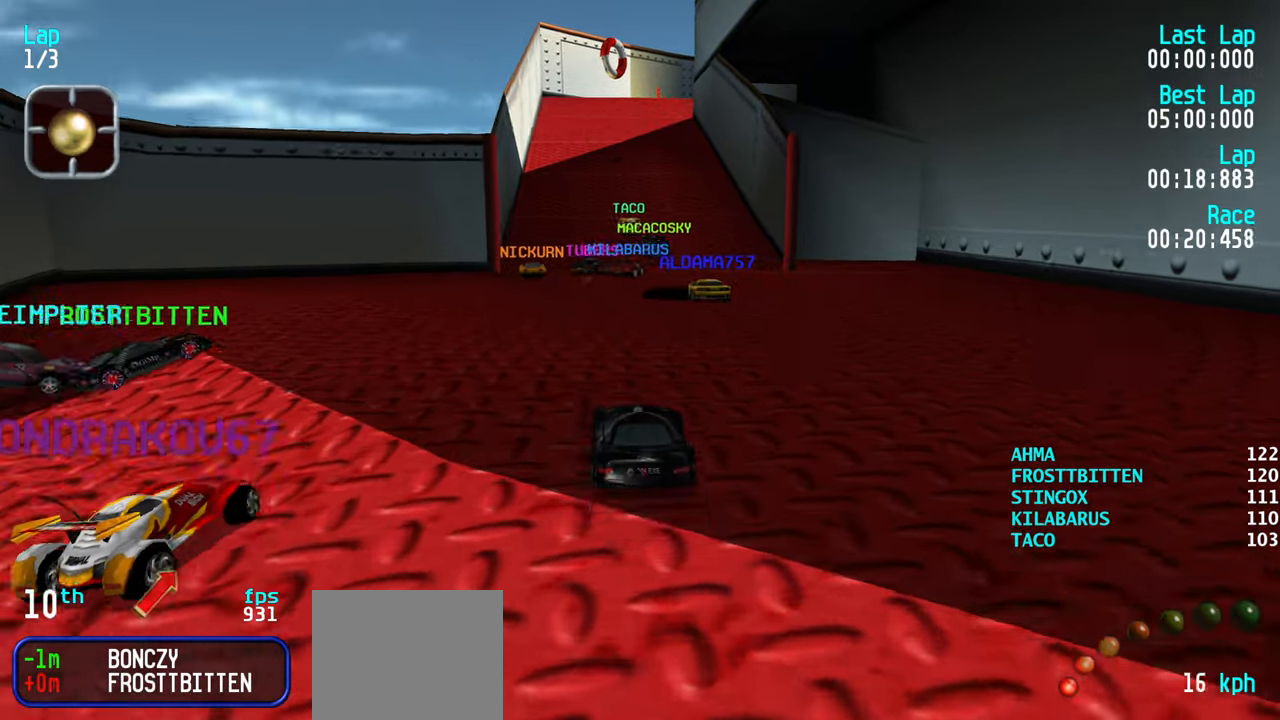
{"keys": ["up"], "events": [[34, "left", "down"], [134, "left", "up"], [184, "left", "down"], [267, "left", "up"], [417, "right", "down"], [500, "right", "up"]]}
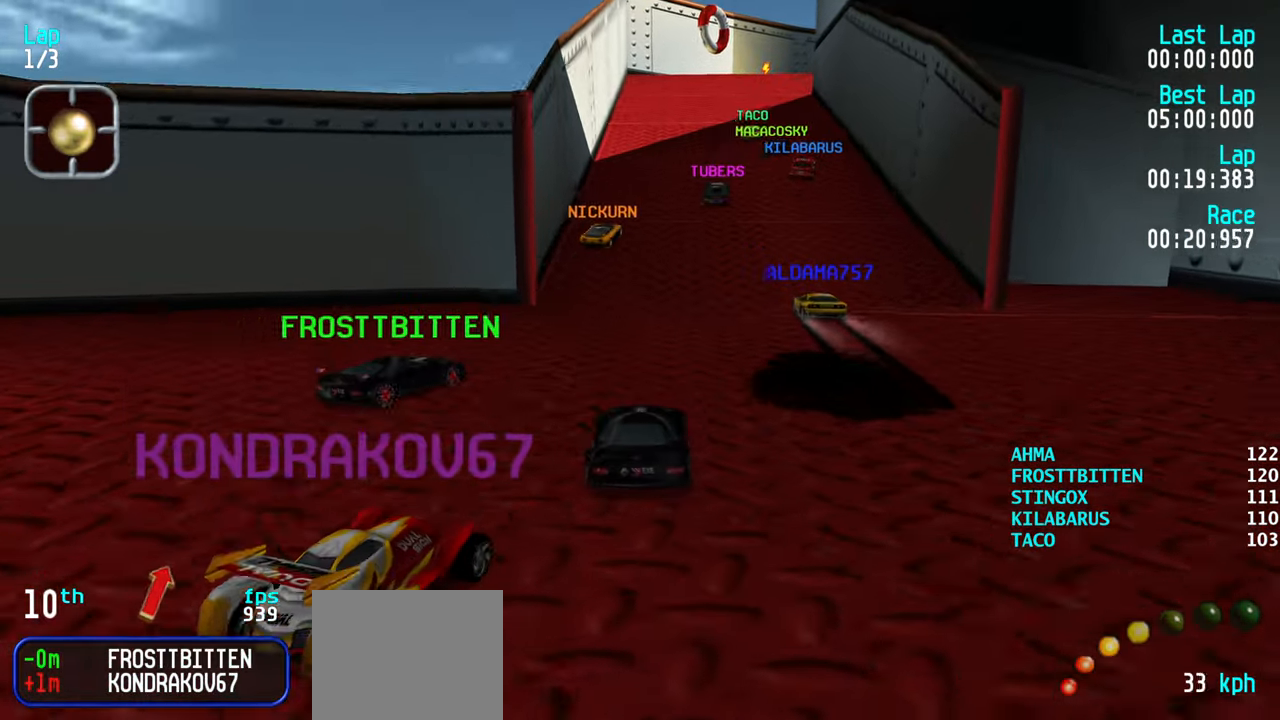
{"keys": ["up"], "events": [[50, "right", "down"], [150, "right", "up"]]}
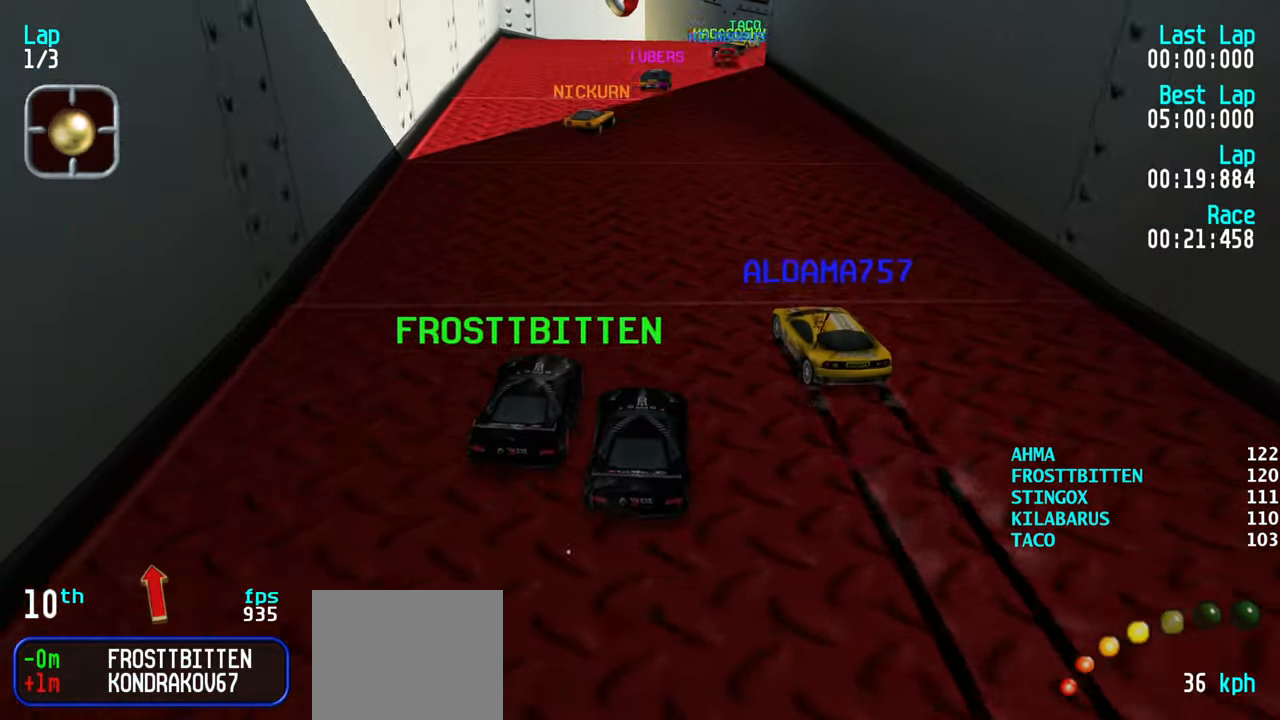
{"keys": ["right", "up"], "events": [[300, "right", "down"], [400, "right", "up"], [484, "right", "down"]]}
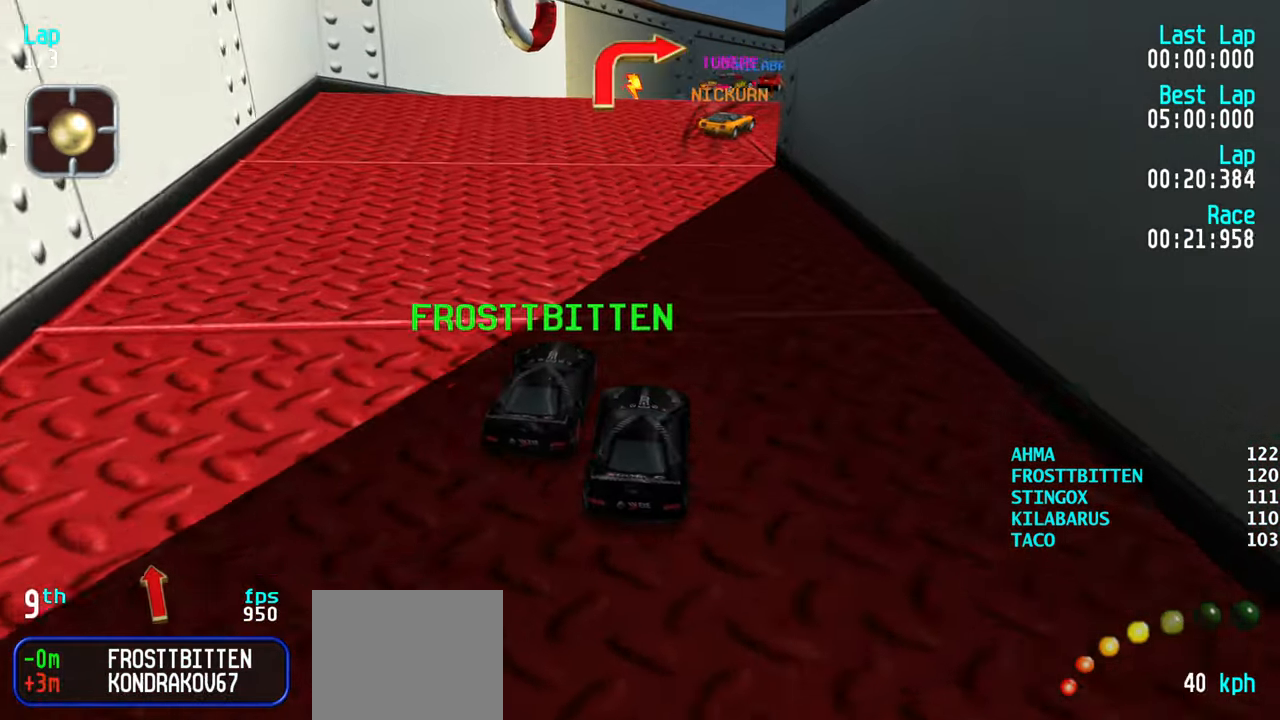
{"keys": ["up"], "events": [[84, "right", "up"], [184, "right", "down"], [284, "right", "up"], [284, "up", "up"], [317, "right", "down"], [367, "up", "down"], [467, "right", "up"]]}
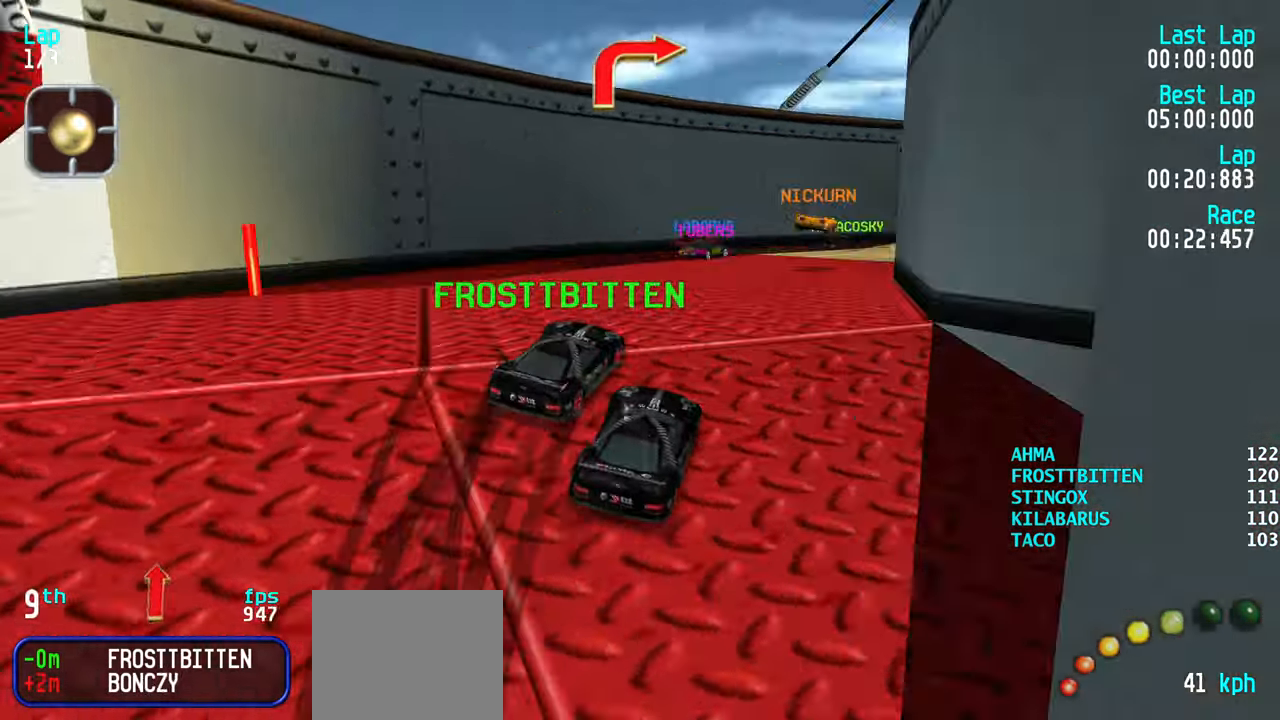
{"keys": ["up"], "events": [[100, "right", "down"], [150, "right", "up"]]}
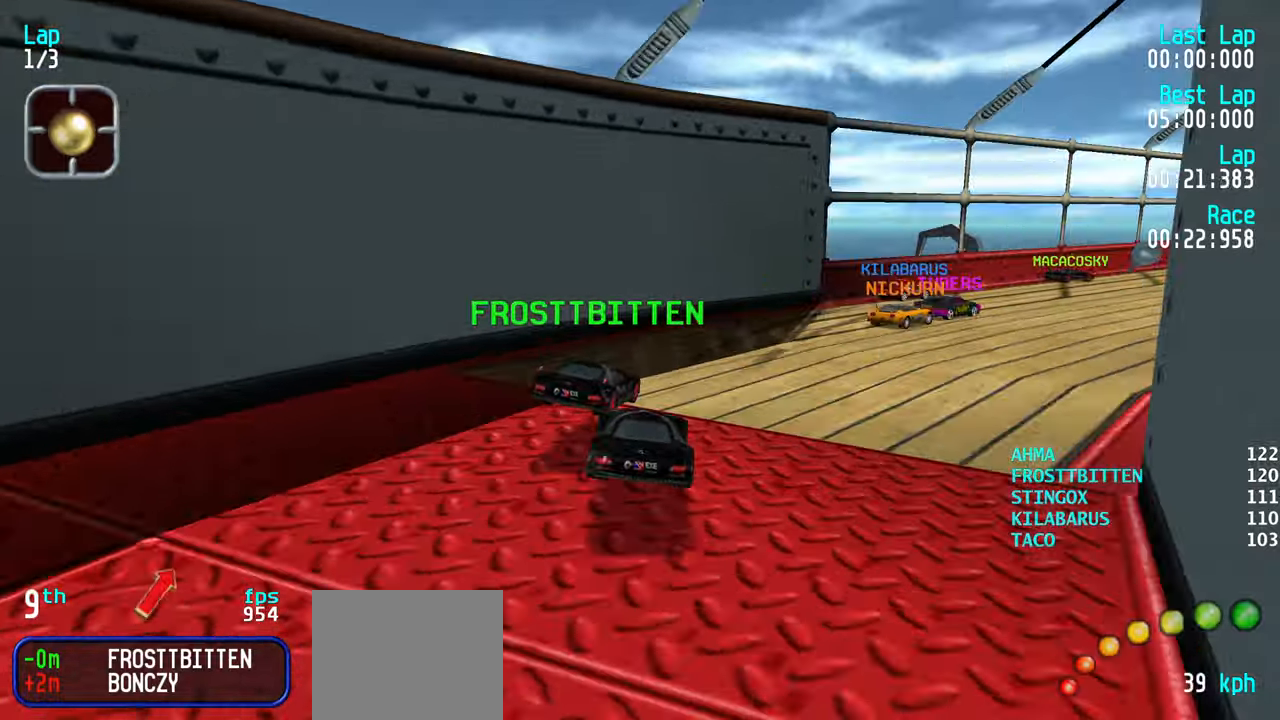
{"keys": ["up"], "events": [[33, "right", "down"], [166, "right", "up"], [216, "right", "down"], [350, "right", "up"], [400, "right", "down"], [500, "right", "up"]]}
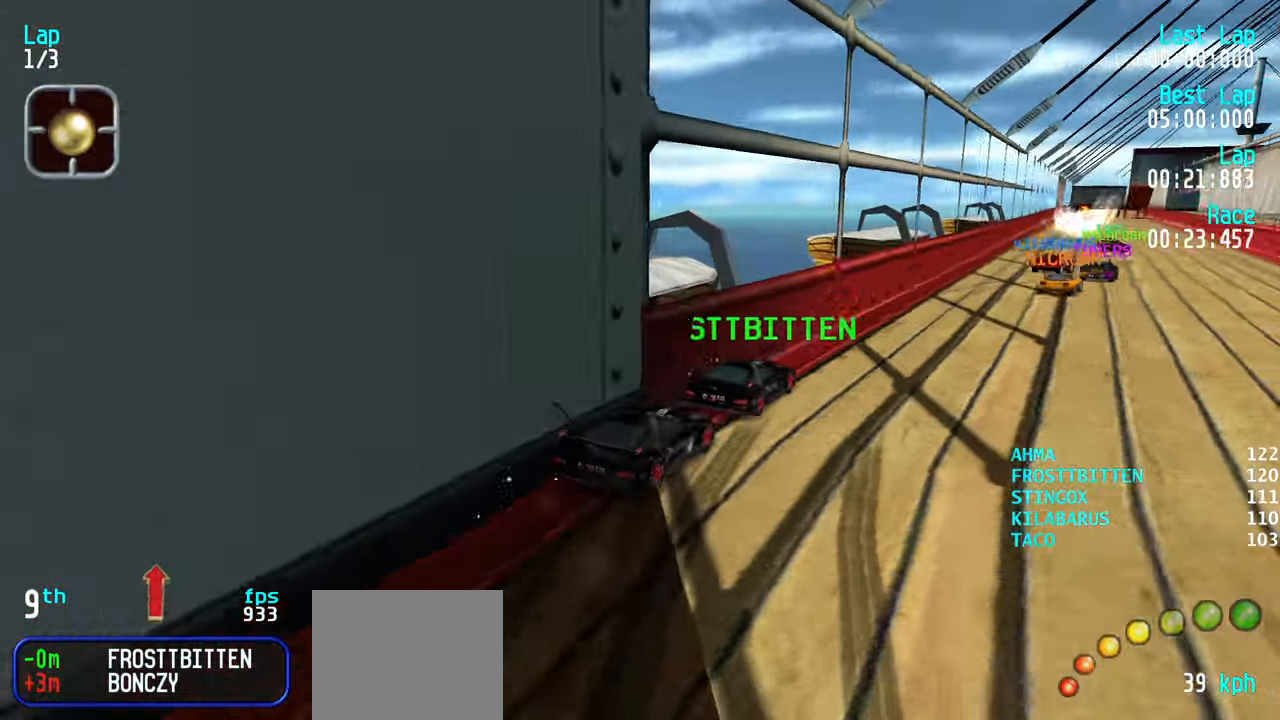
{"keys": ["up"], "events": [[233, "right", "down"], [316, "right", "up"]]}
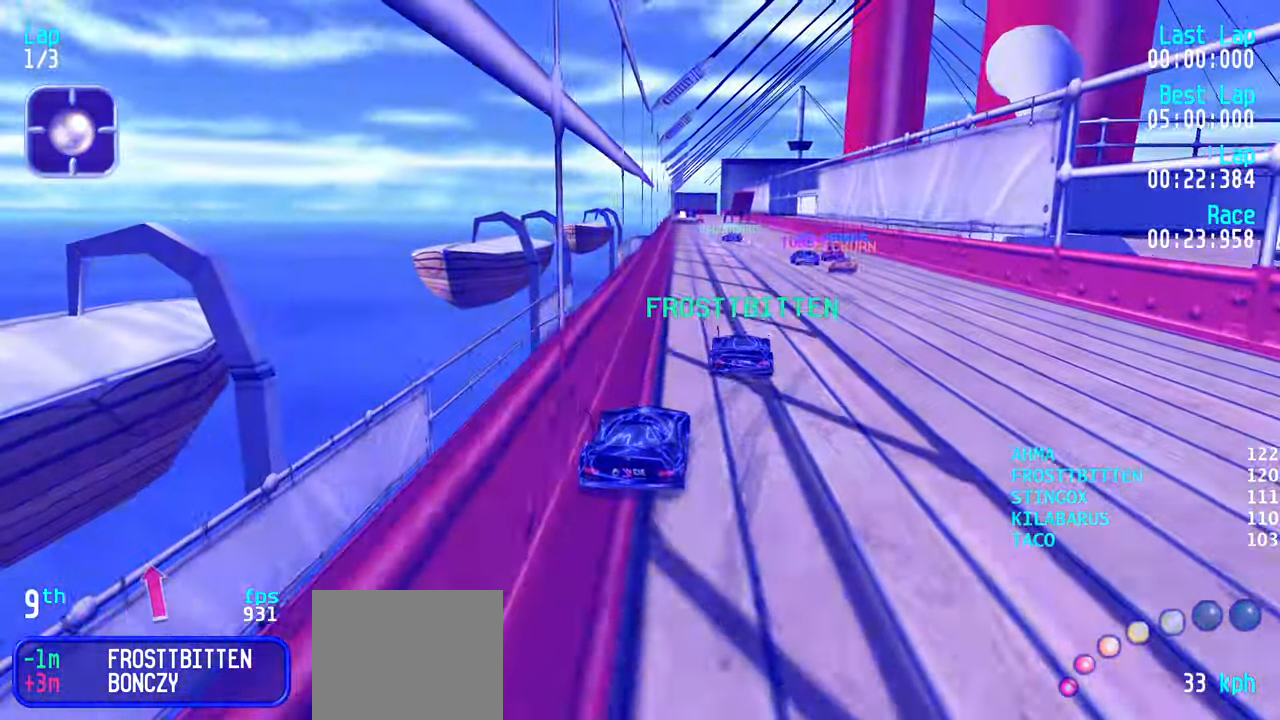
{"keys": ["up"], "events": [[283, "right", "down"], [333, "right", "up"]]}
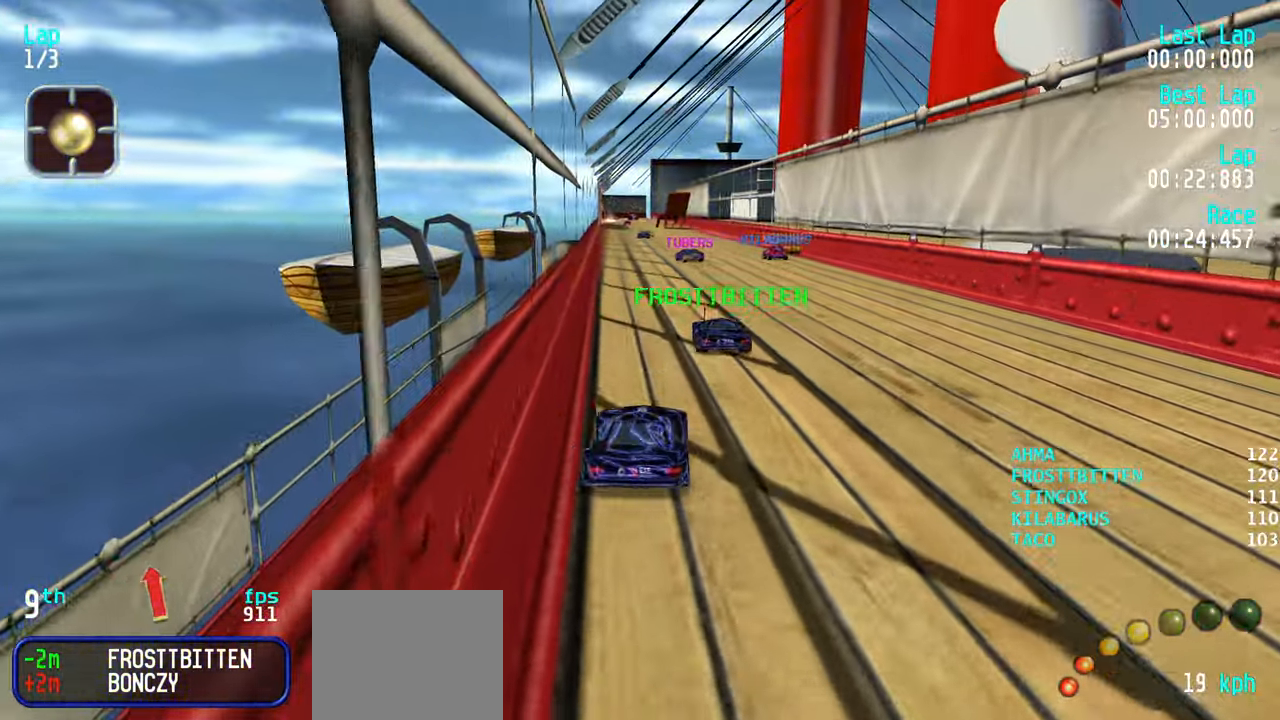
{"keys": ["up"], "events": []}
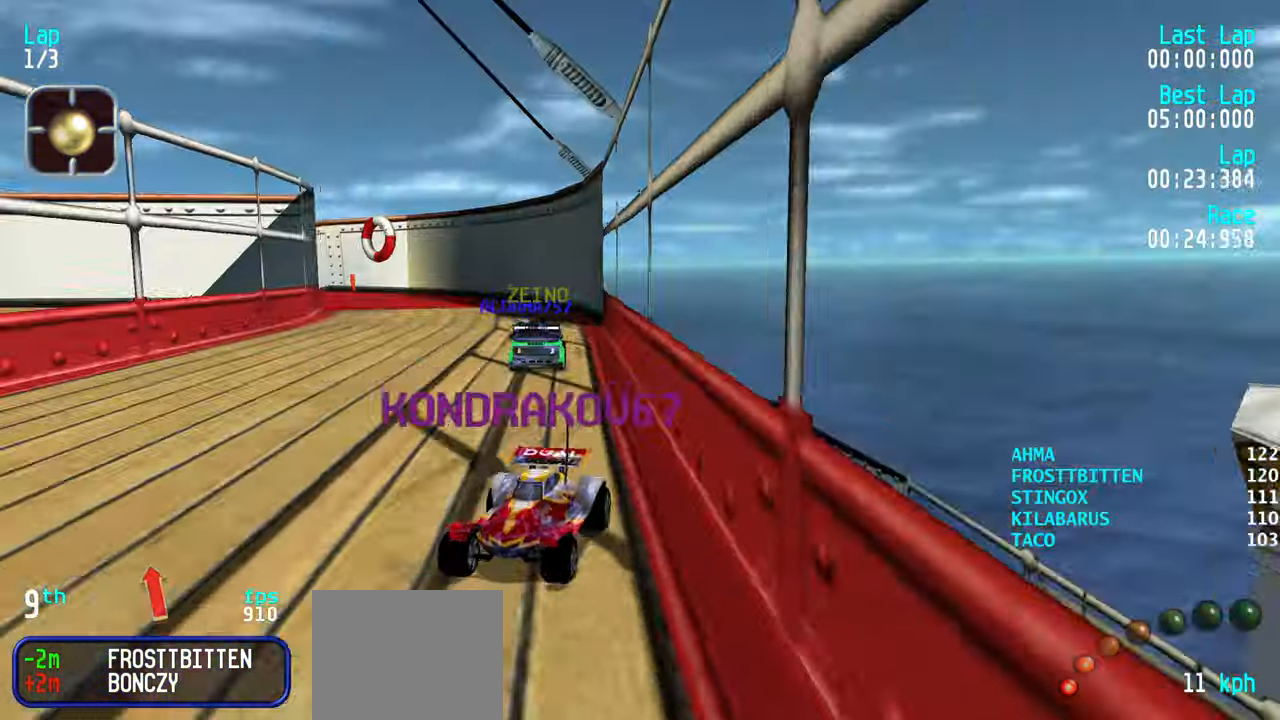
{"keys": ["up"], "events": []}